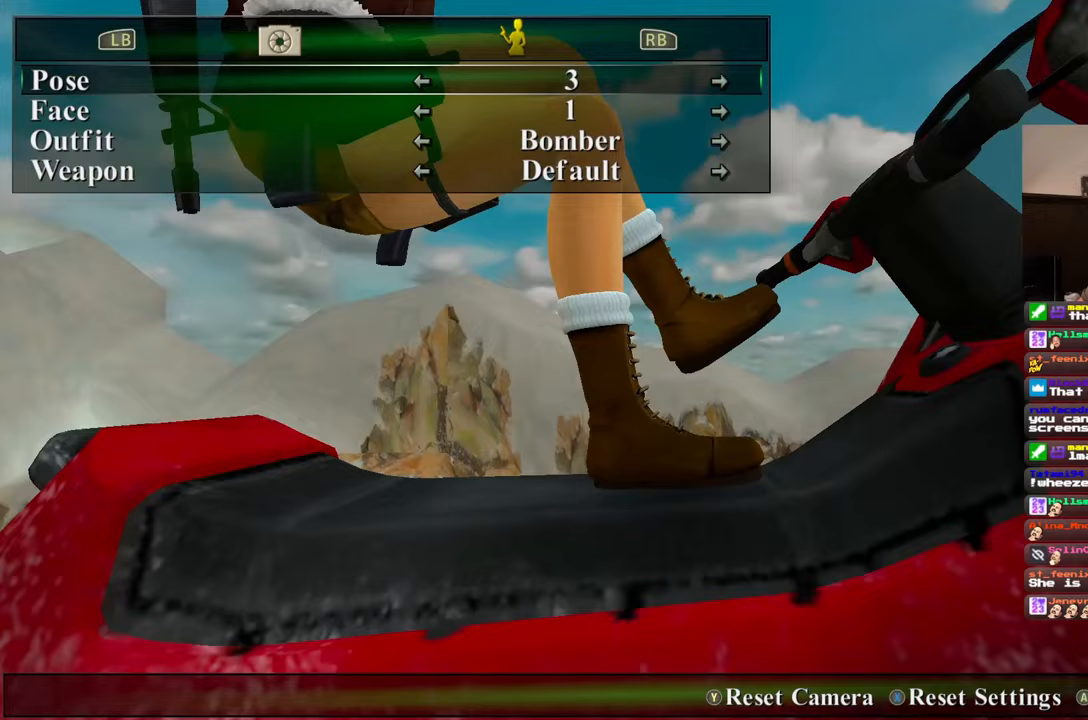
Gameplay with a controller (PlayStation layout); each line is a JSON object with the inputs held at the frame after it (dt_ms = milliseconds from this image to that frame). "events" lists button and stick changes between this image and that frame as [ms after this image, input, new state], when the widget could be followed in between. Not read: L3 R2 R3 START.
{"dt_ms": 1000, "buttons": [], "left_stick": "center", "right_stick": "center", "events": [[50, "left_stick", "center"], [417, "right_stick", "down"], [550, "right_stick", "center"], [683, "left_stick", "up"], [800, "left_stick", "center"]]}
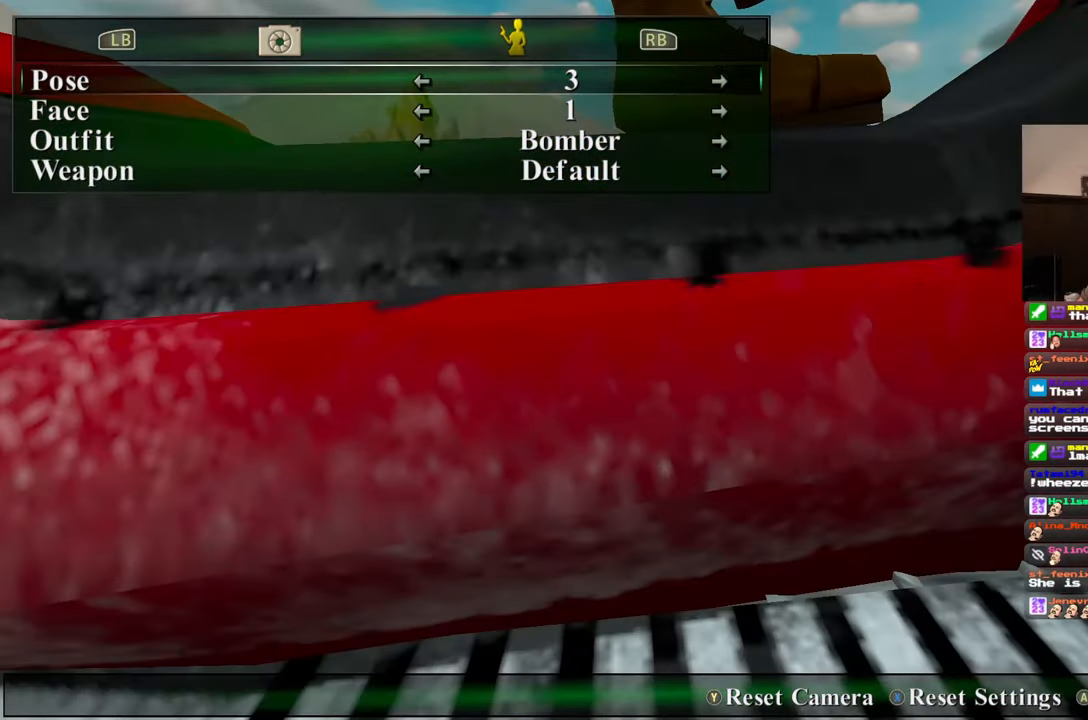
{"dt_ms": 500, "buttons": [], "left_stick": "center", "right_stick": "center", "events": [[83, "right_stick", "up"], [167, "right_stick", "center"]]}
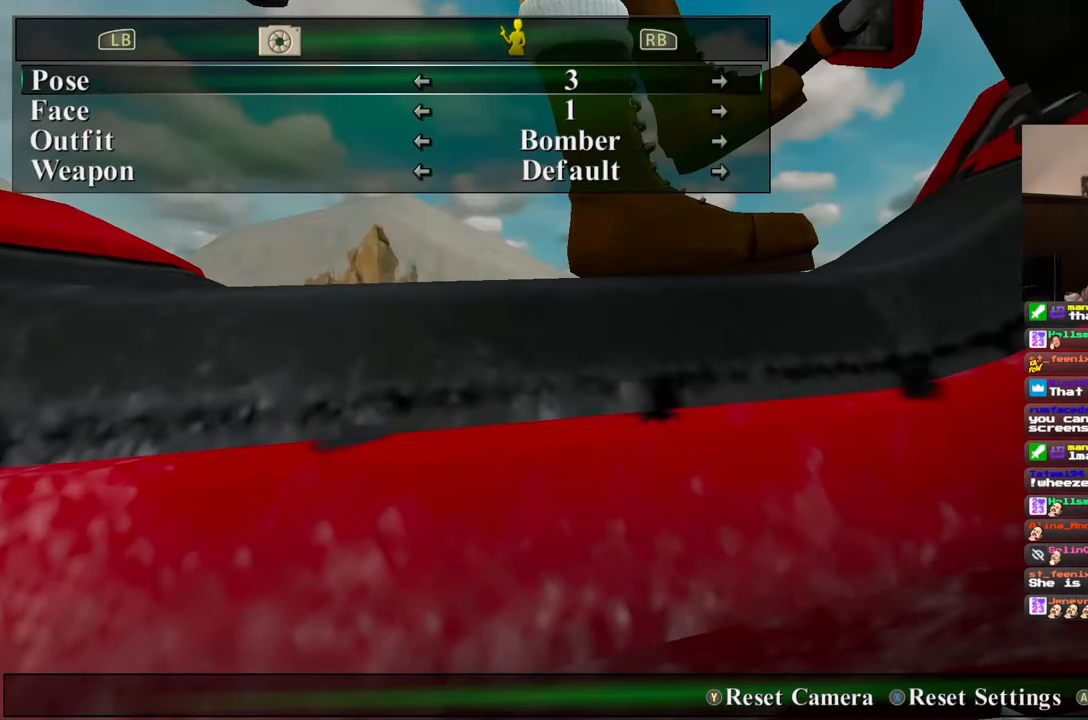
{"dt_ms": 500, "buttons": [], "left_stick": "center", "right_stick": "center", "events": []}
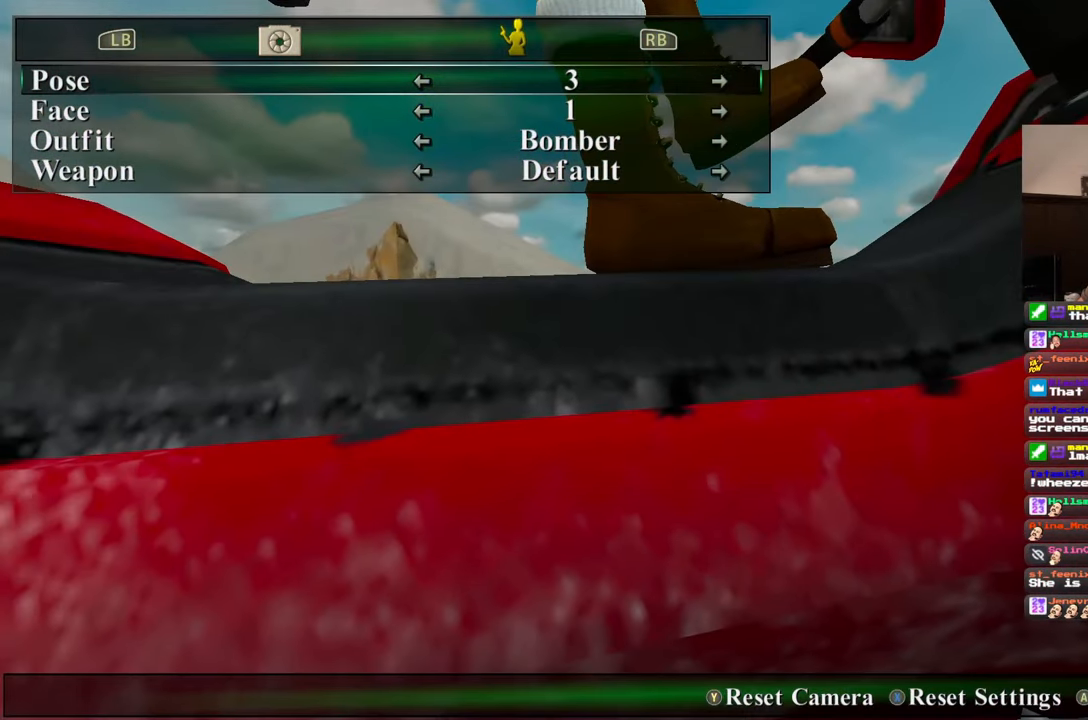
{"dt_ms": 500, "buttons": [], "left_stick": "center", "right_stick": "center", "events": [[167, "right_stick", "down"], [267, "right_stick", "center"]]}
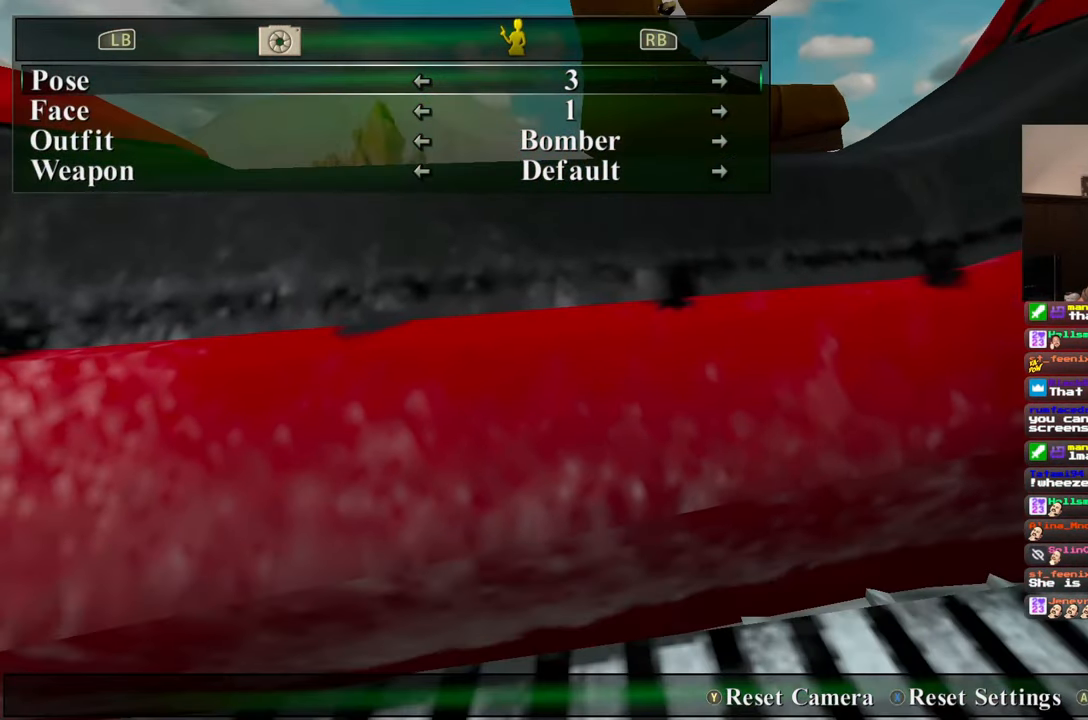
{"dt_ms": 500, "buttons": [], "left_stick": "center", "right_stick": "down", "events": [[483, "right_stick", "down"]]}
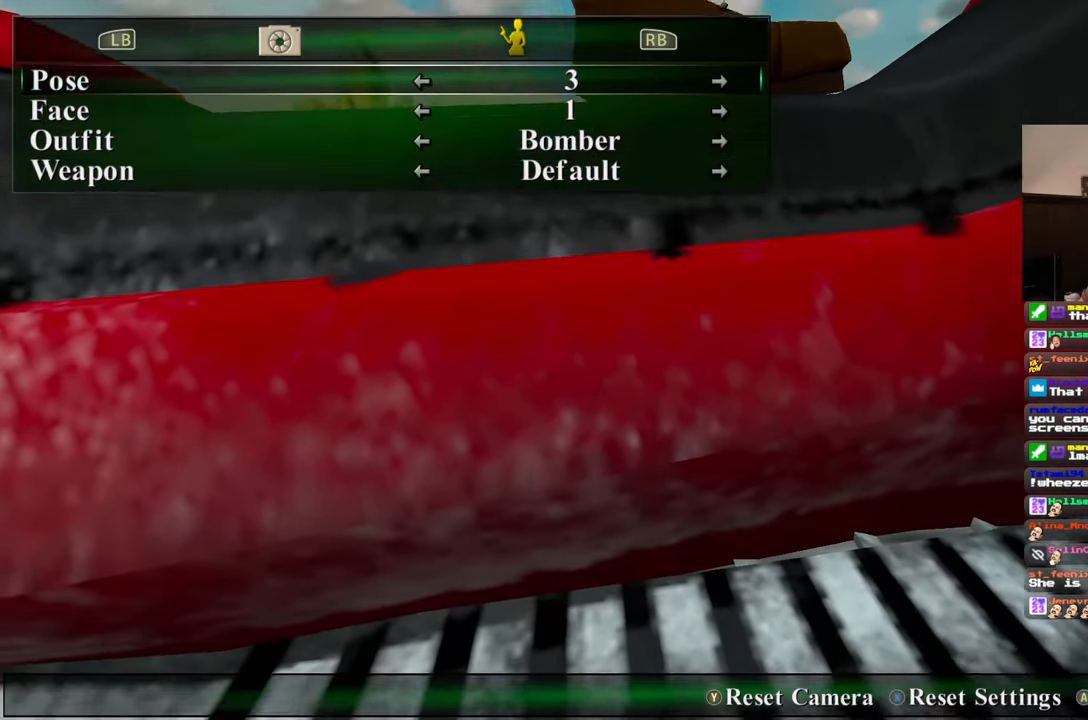
{"dt_ms": 500, "buttons": [], "left_stick": "center", "right_stick": "center", "events": [[183, "right_stick", "center"]]}
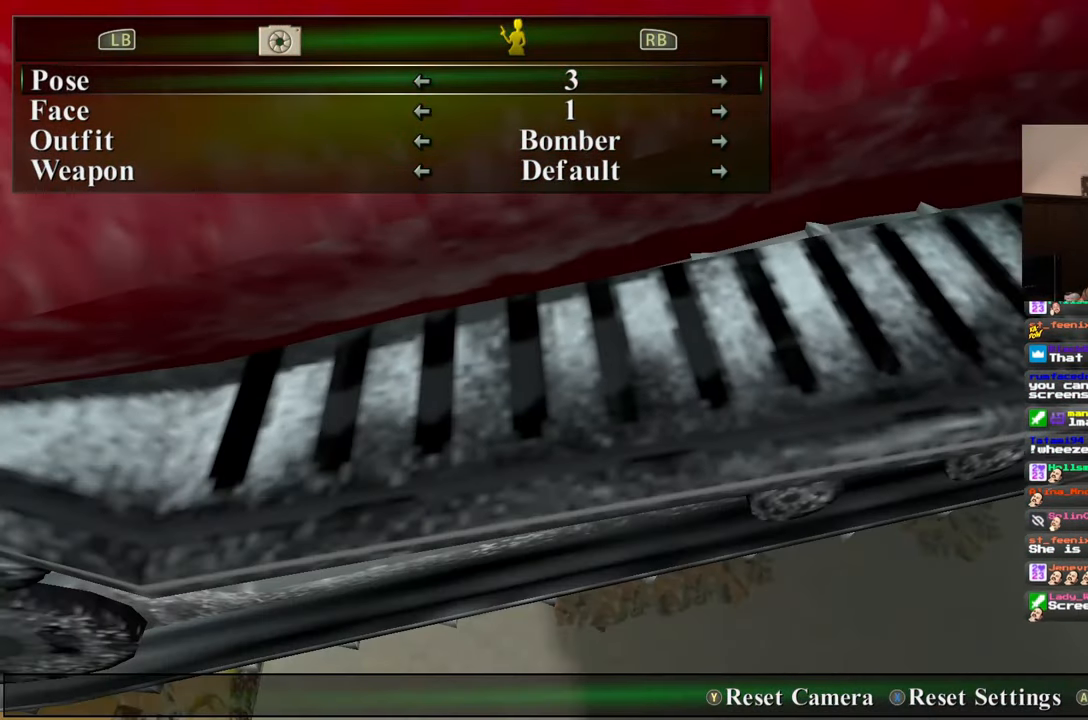
{"dt_ms": 500, "buttons": [], "left_stick": "center", "right_stick": "center", "events": []}
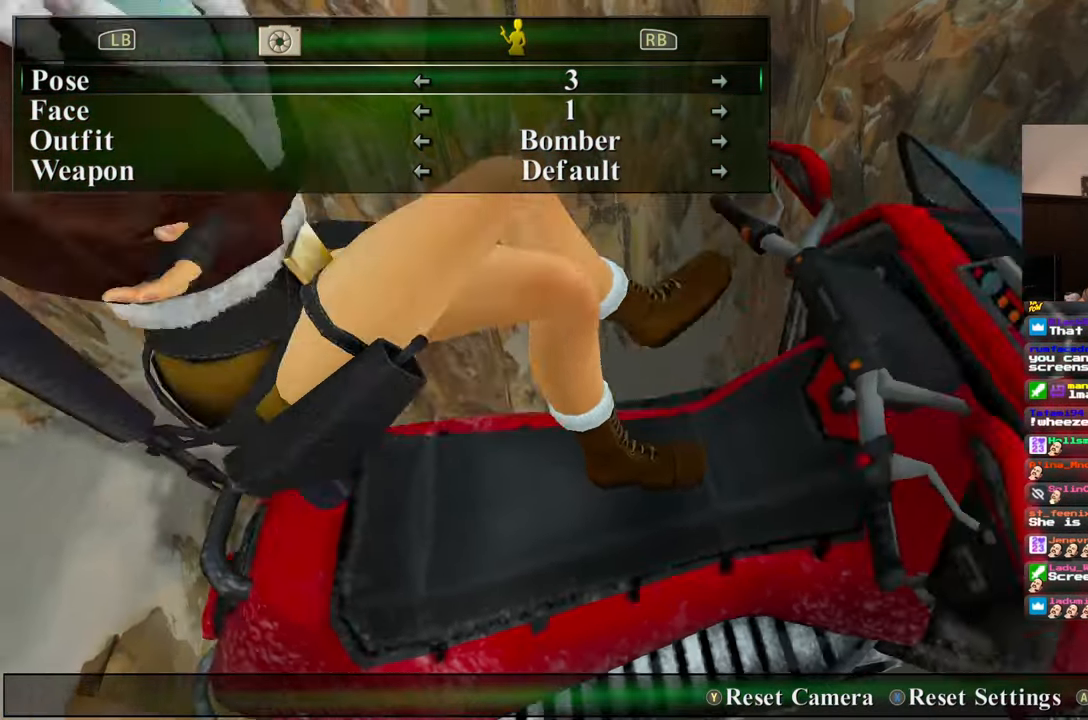
{"dt_ms": 500, "buttons": [], "left_stick": "down", "right_stick": "center", "events": [[283, "left_stick", "down-left"], [483, "left_stick", "down"]]}
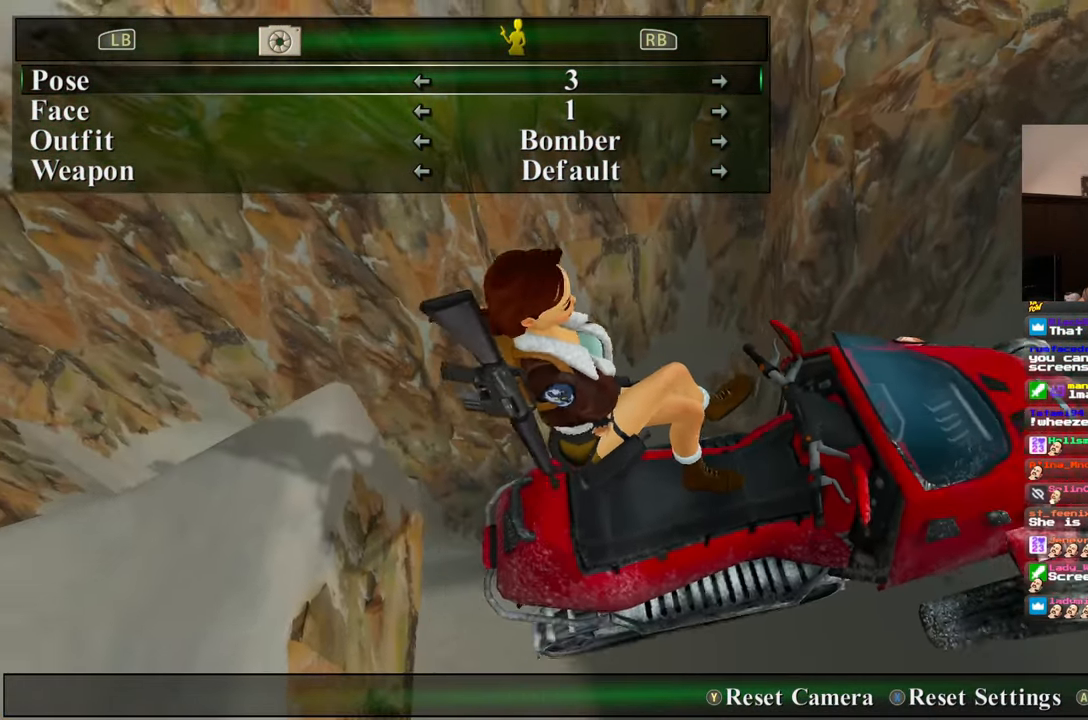
{"dt_ms": 500, "buttons": [], "left_stick": "down-right", "right_stick": "center", "events": [[400, "right_stick", "up"], [467, "right_stick", "center"], [500, "left_stick", "down-right"]]}
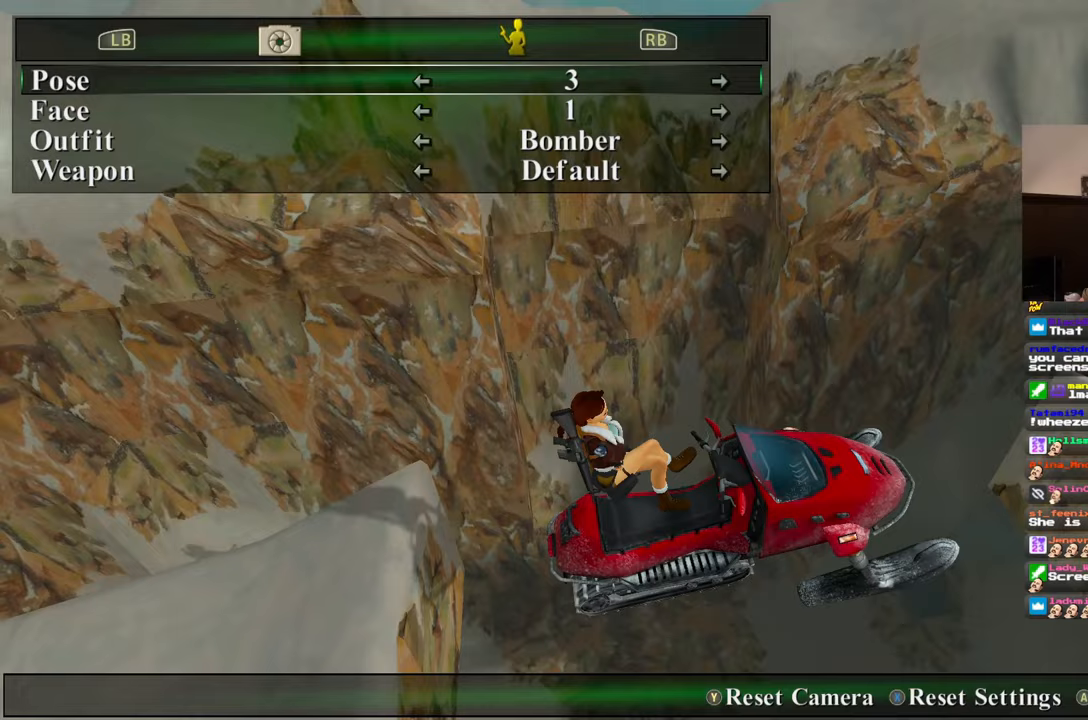
{"dt_ms": 500, "buttons": [], "left_stick": "center", "right_stick": "center", "events": [[183, "right_stick", "down"], [250, "left_stick", "up-right"], [300, "left_stick", "center"], [300, "right_stick", "center"]]}
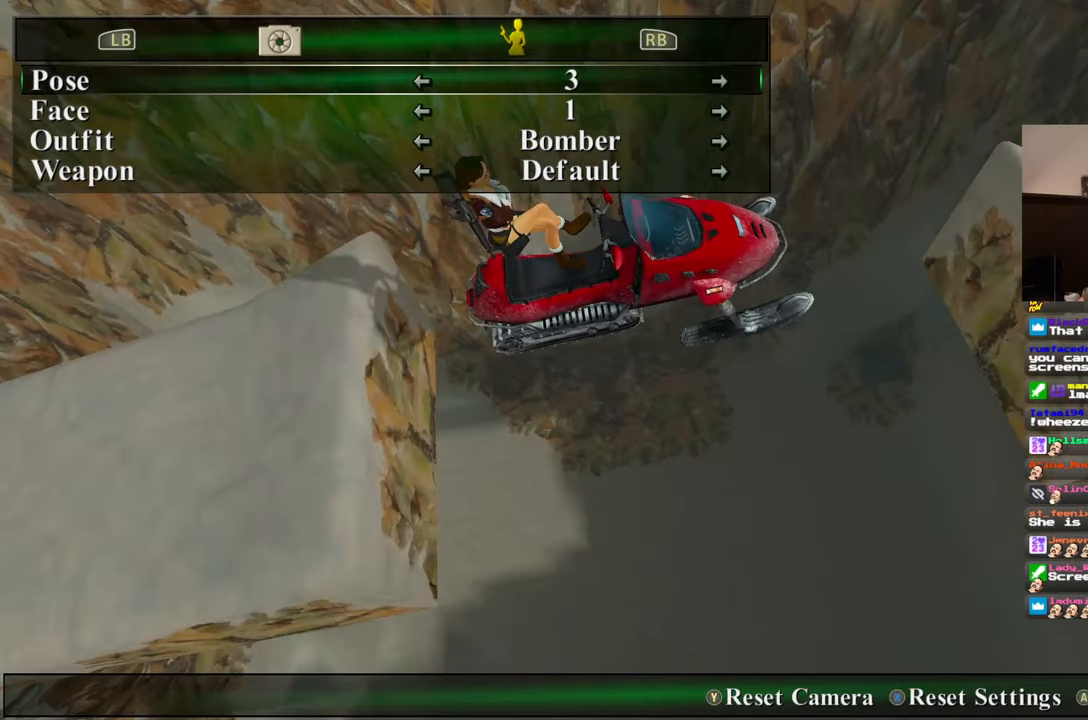
{"dt_ms": 500, "buttons": [], "left_stick": "center", "right_stick": "center", "events": [[100, "right_stick", "up"], [217, "right_stick", "center"]]}
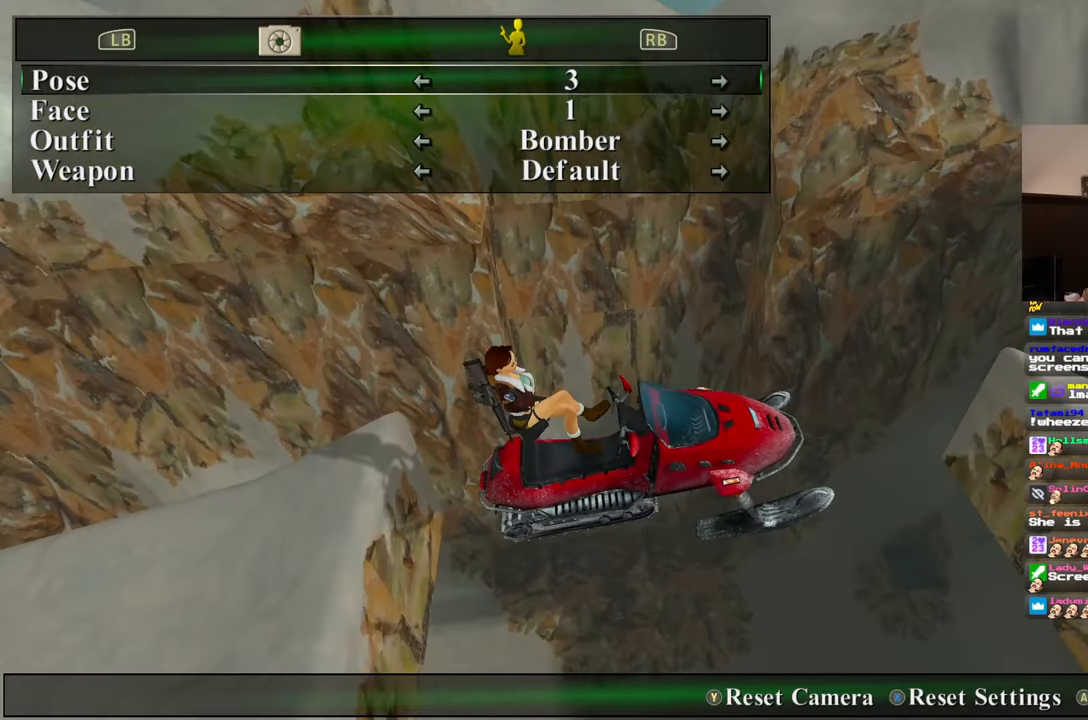
{"dt_ms": 500, "buttons": [], "left_stick": "center", "right_stick": "center", "events": []}